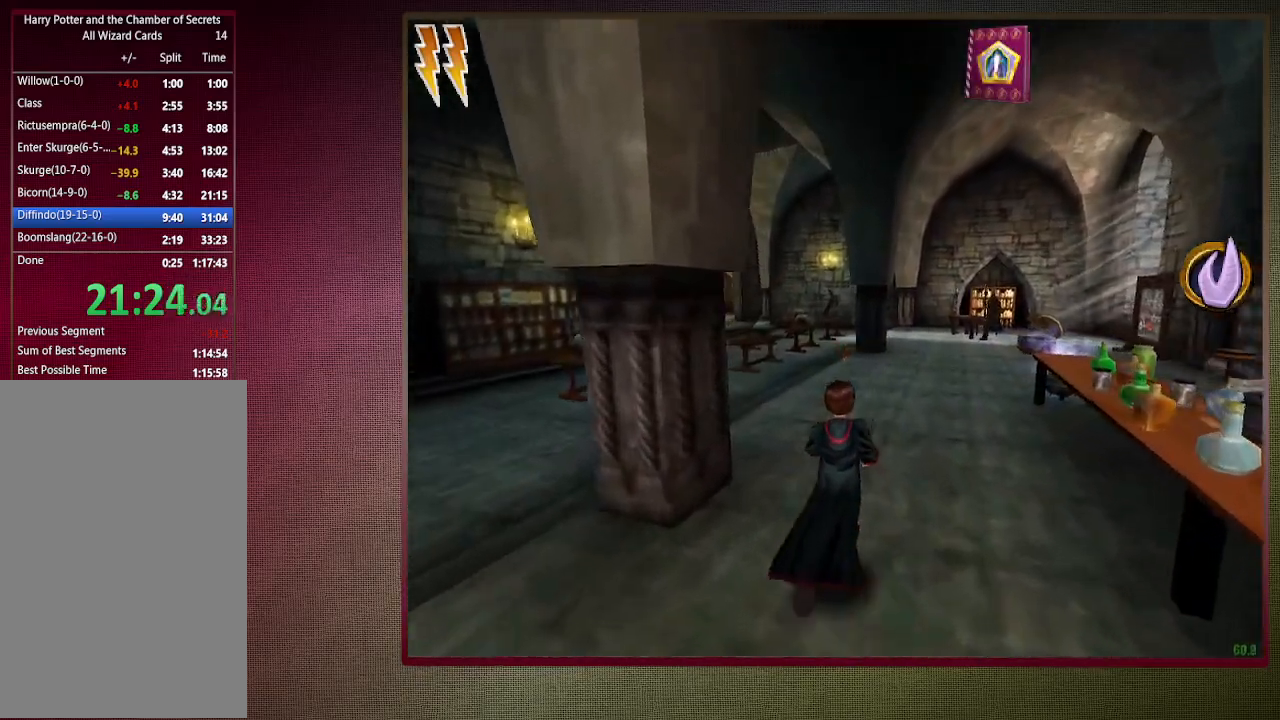
Gameplay with keyboard and mouse; each line is a JSON object with the keys and mouse buttons held at the frame after it. "events" lists presses ("down") and releases ("up") of "1", "2", "3", "4", "a", "alt", "c", "ctrl", "d", "down", "e", "escape", "f1", "left", "q", "return", "right", "s", "shift", "space", "tab", "up", "v", "w", "x", "z", "mouse_left", "mouse_wheel" and "mouse_right" between this image and that frame as [ms after this image, input, new state], when the widget could be followed in between. "mouse_left", "mouse_wheel", "mouse_right" = the "left", "wheel", "right" buttons of the "mouse" list. No other keys are recorded. "wheel" means that the mouse wheel is clicked or scrolled. Mouse movement is not recorded.
{"keys": ["shift", "space", "w"], "mouse": [], "events": []}
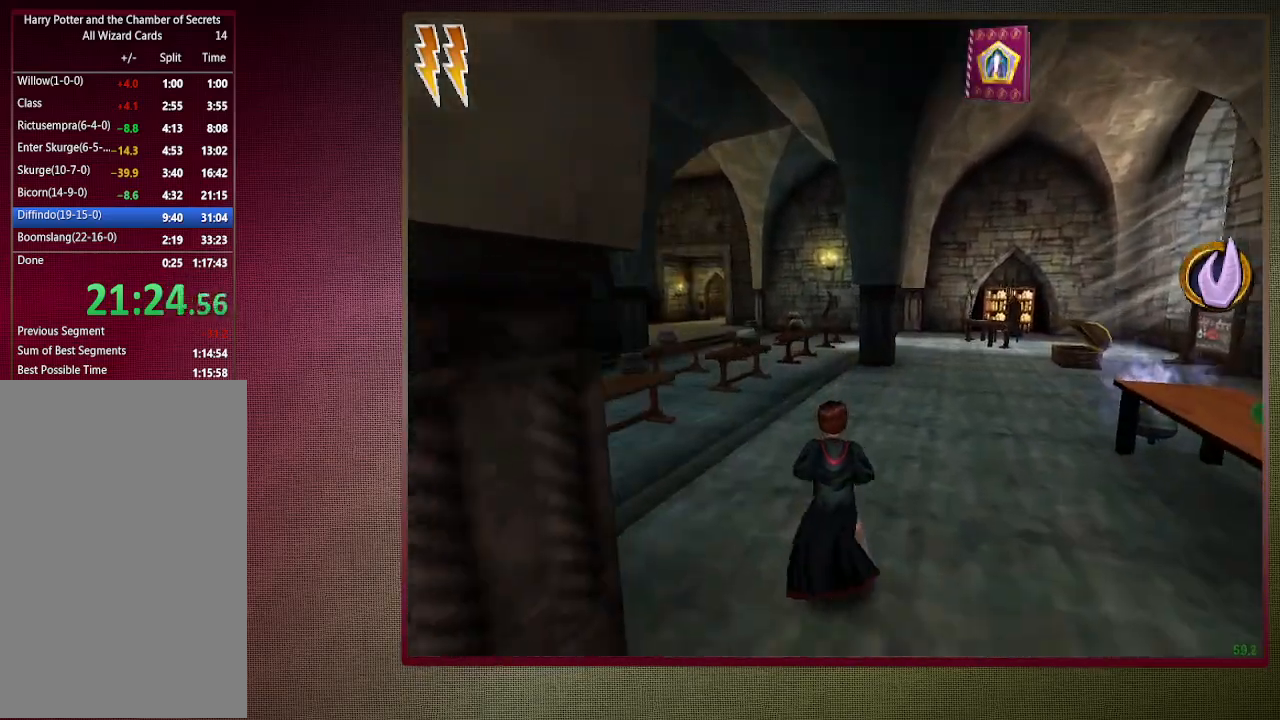
{"keys": ["shift", "space", "w"], "mouse": [], "events": []}
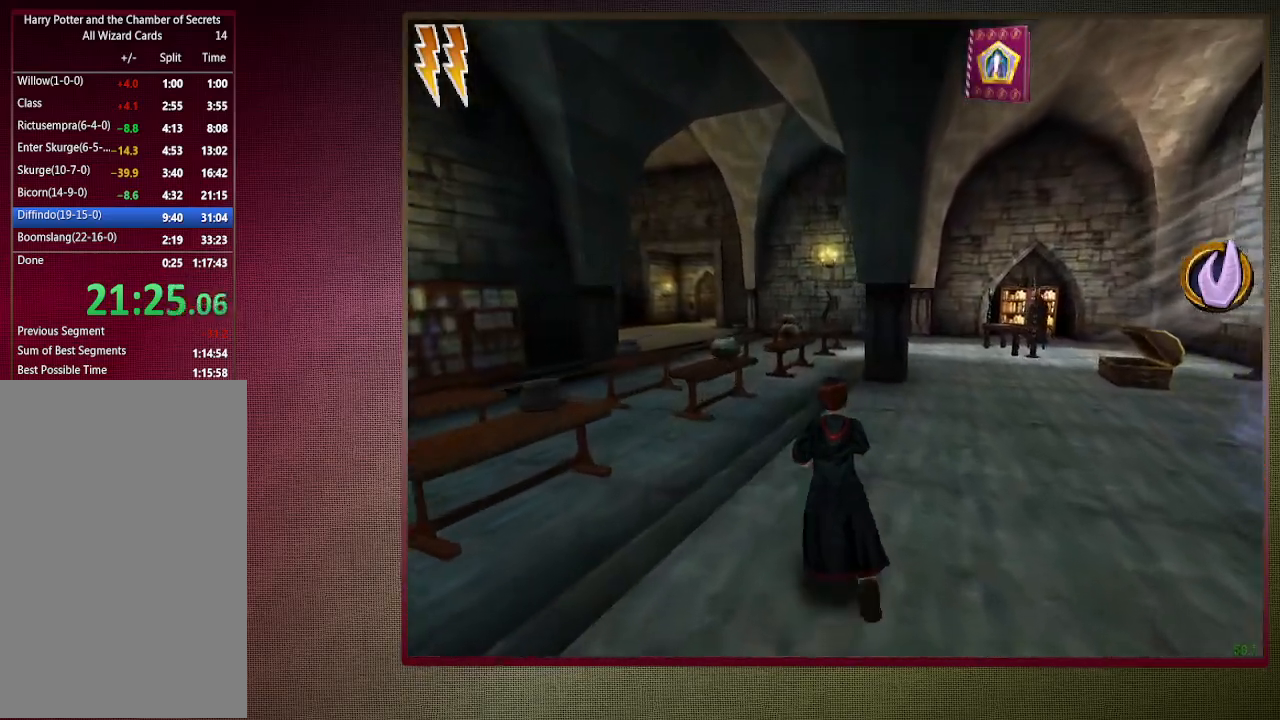
{"keys": ["shift", "space", "w"], "mouse": [], "events": []}
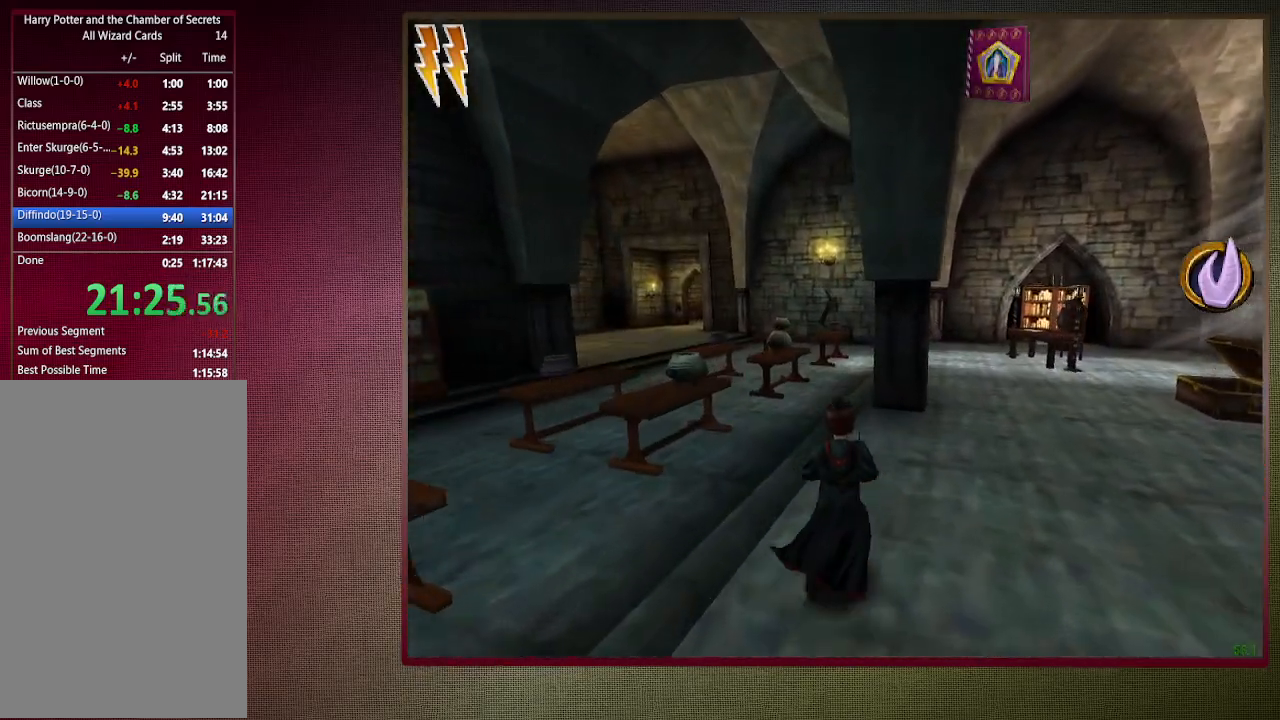
{"keys": ["shift", "space", "w"], "mouse": [], "events": []}
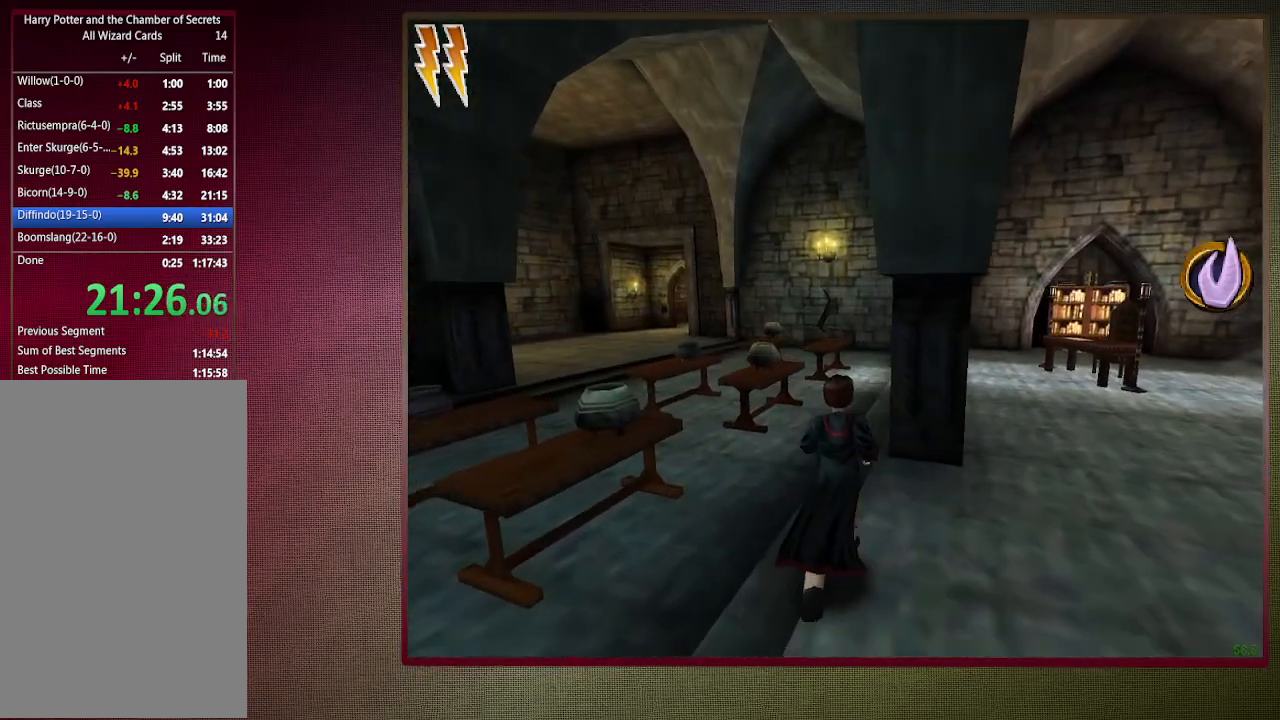
{"keys": ["shift", "space", "w"], "mouse": [], "events": []}
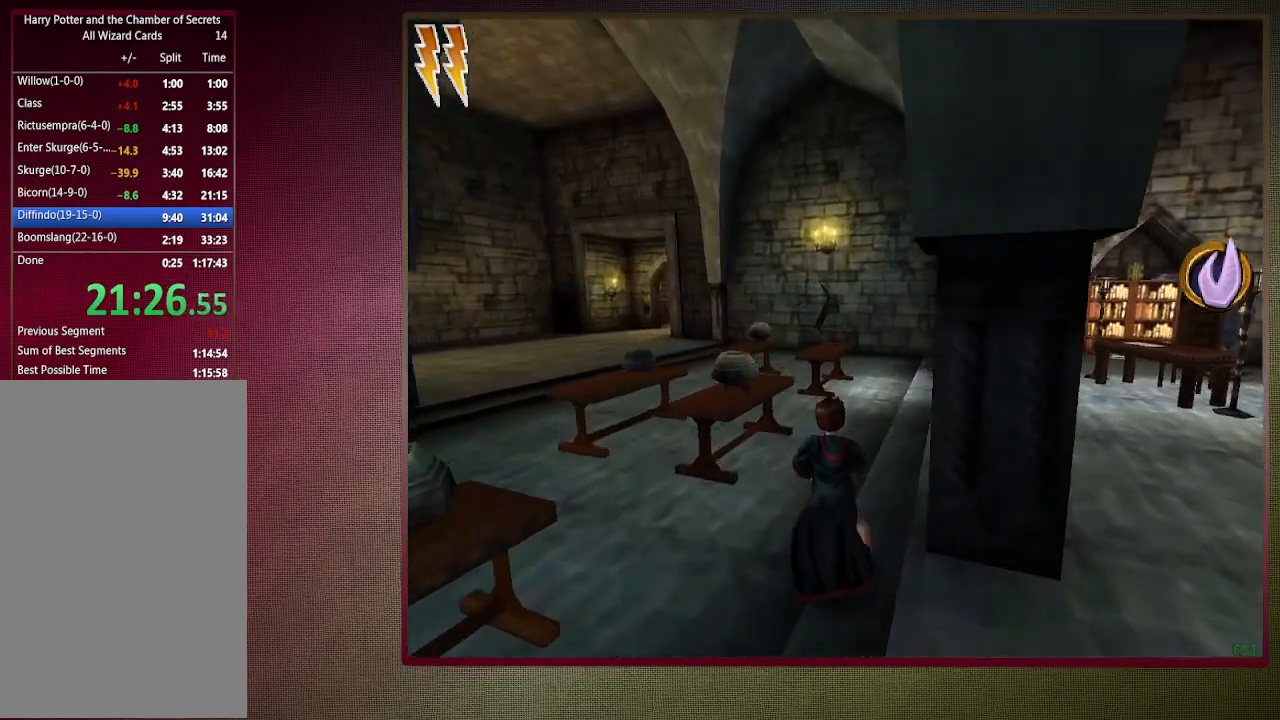
{"keys": ["shift", "space", "w"], "mouse": [], "events": [[83, "d", "down"], [183, "d", "up"]]}
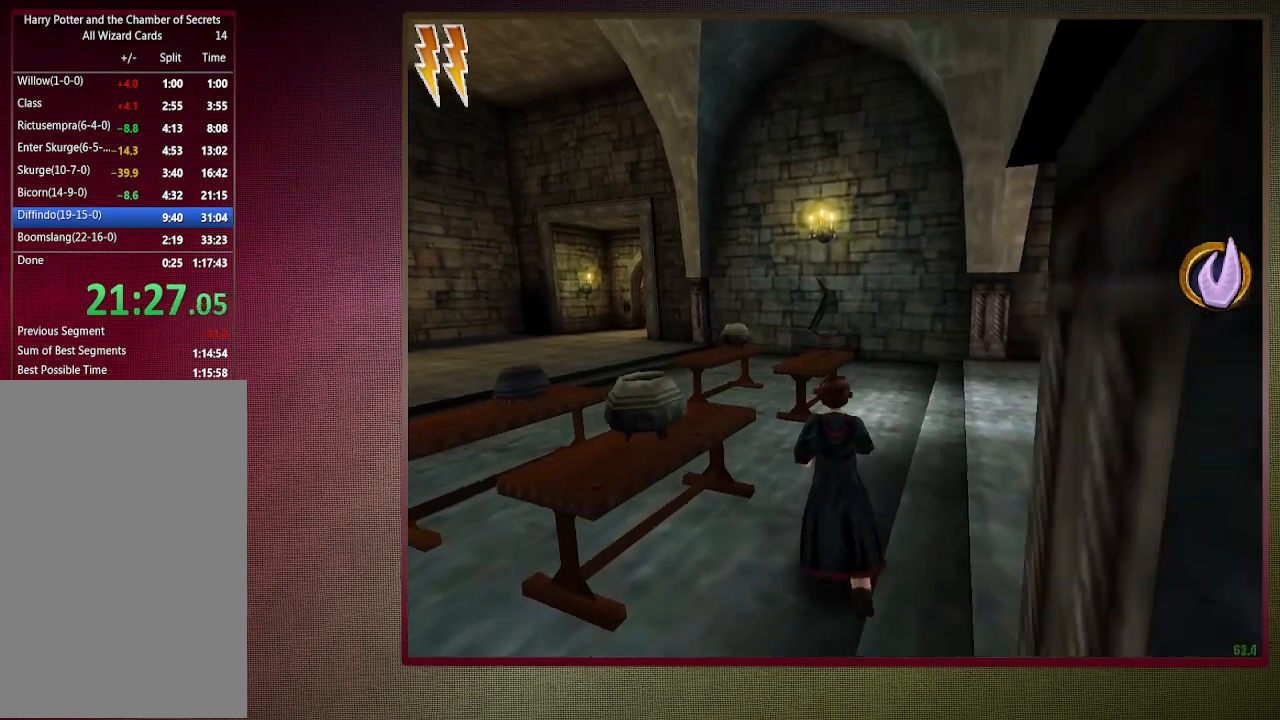
{"keys": ["a", "shift", "space", "w"], "mouse": ["left"], "events": [[250, "mouse_left", "down"], [250, "mouse_right", "down"], [283, "a", "down"], [383, "mouse_left", "up"], [433, "mouse_right", "up"], [483, "mouse_left", "down"]]}
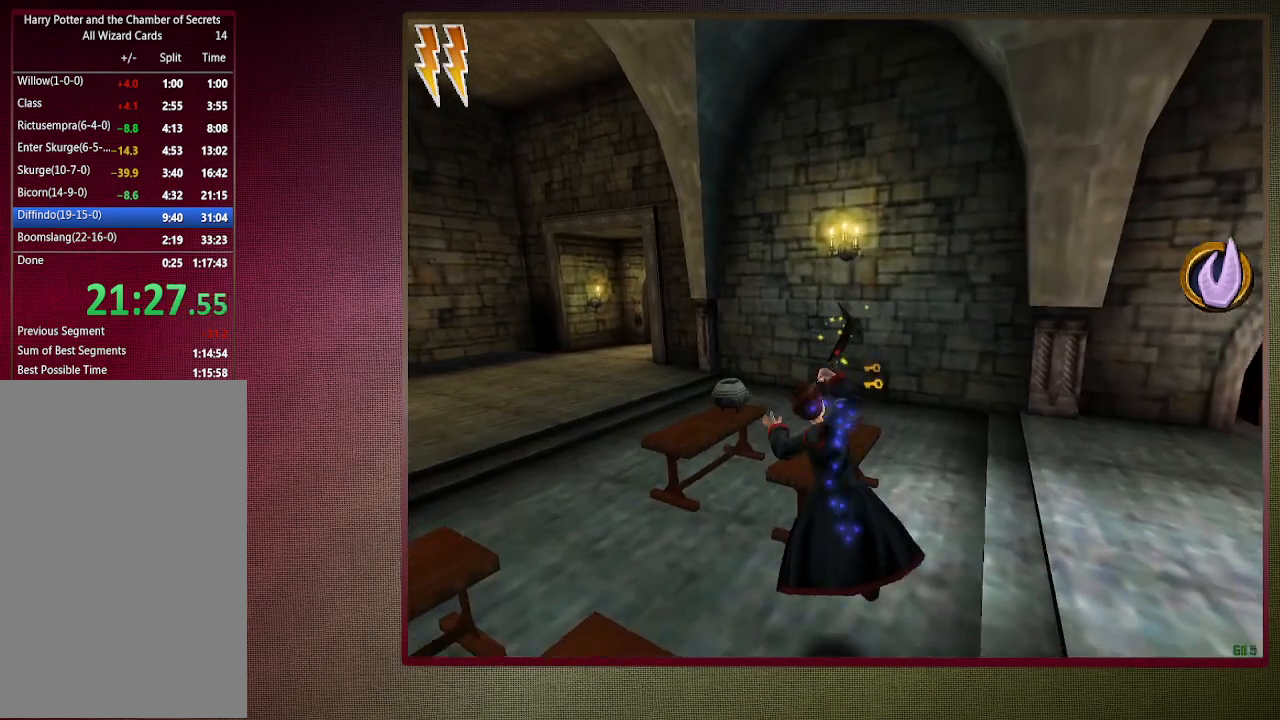
{"keys": ["shift", "space", "w"], "mouse": ["left", "right"], "events": [[67, "mouse_left", "up"], [167, "mouse_left", "down"], [317, "mouse_left", "up"], [367, "a", "up"], [483, "mouse_left", "down"], [483, "mouse_right", "down"]]}
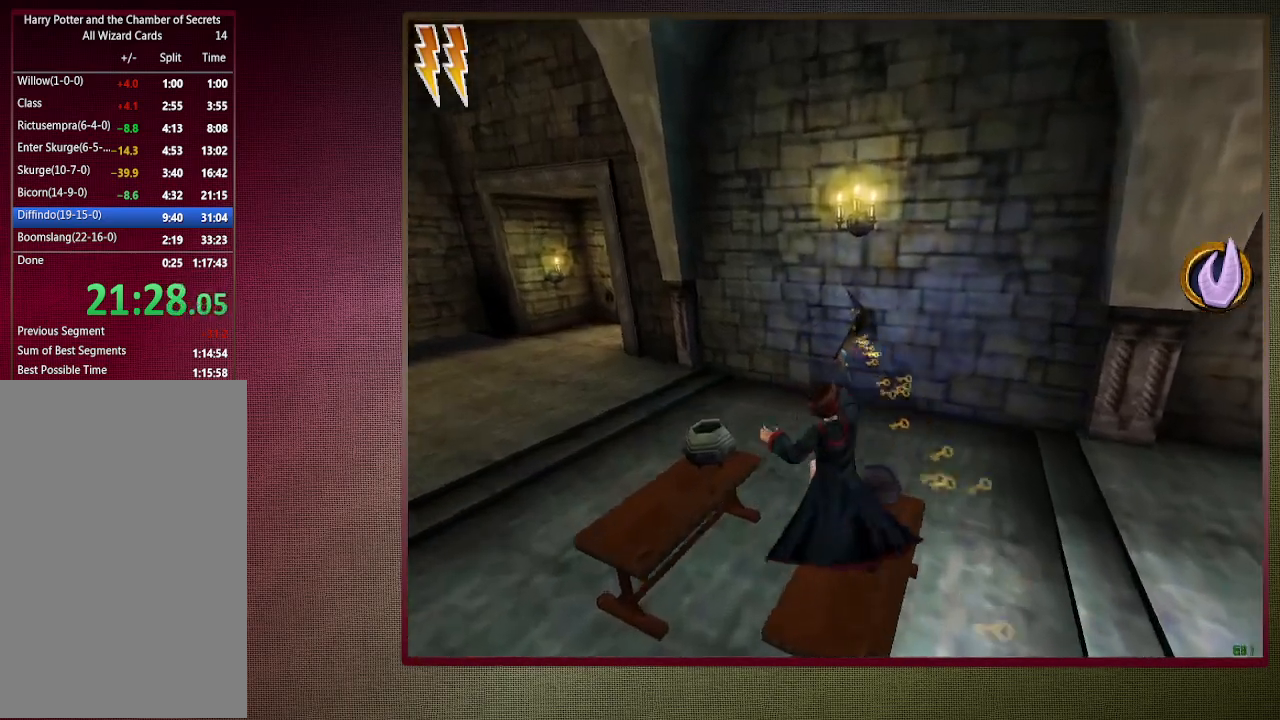
{"keys": ["d", "shift", "space", "w"], "mouse": ["left"], "events": [[133, "mouse_left", "up"], [133, "mouse_right", "up"], [233, "mouse_left", "down"], [283, "d", "down"], [333, "mouse_left", "up"], [417, "mouse_left", "down"]]}
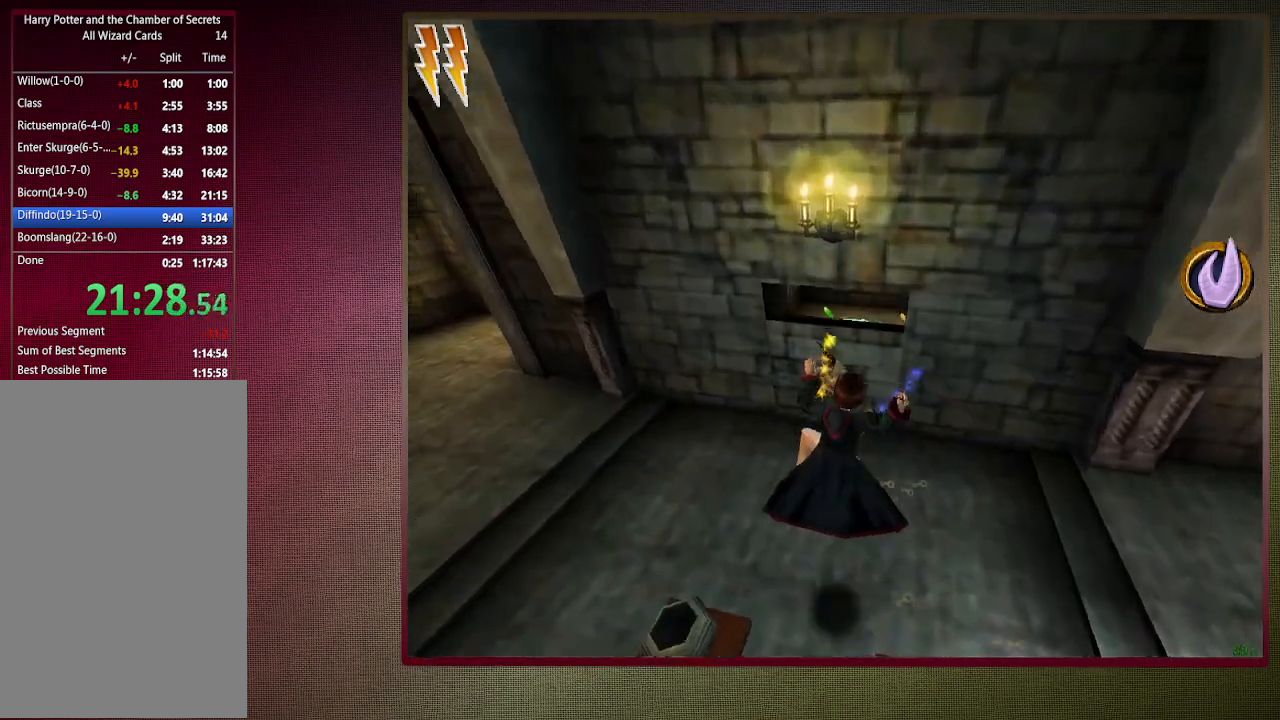
{"keys": ["shift", "space", "w"], "mouse": ["left"], "events": [[17, "mouse_left", "up"], [117, "mouse_left", "down"], [200, "mouse_left", "up"], [283, "mouse_left", "down"], [333, "d", "up"], [383, "mouse_left", "up"], [483, "mouse_left", "down"]]}
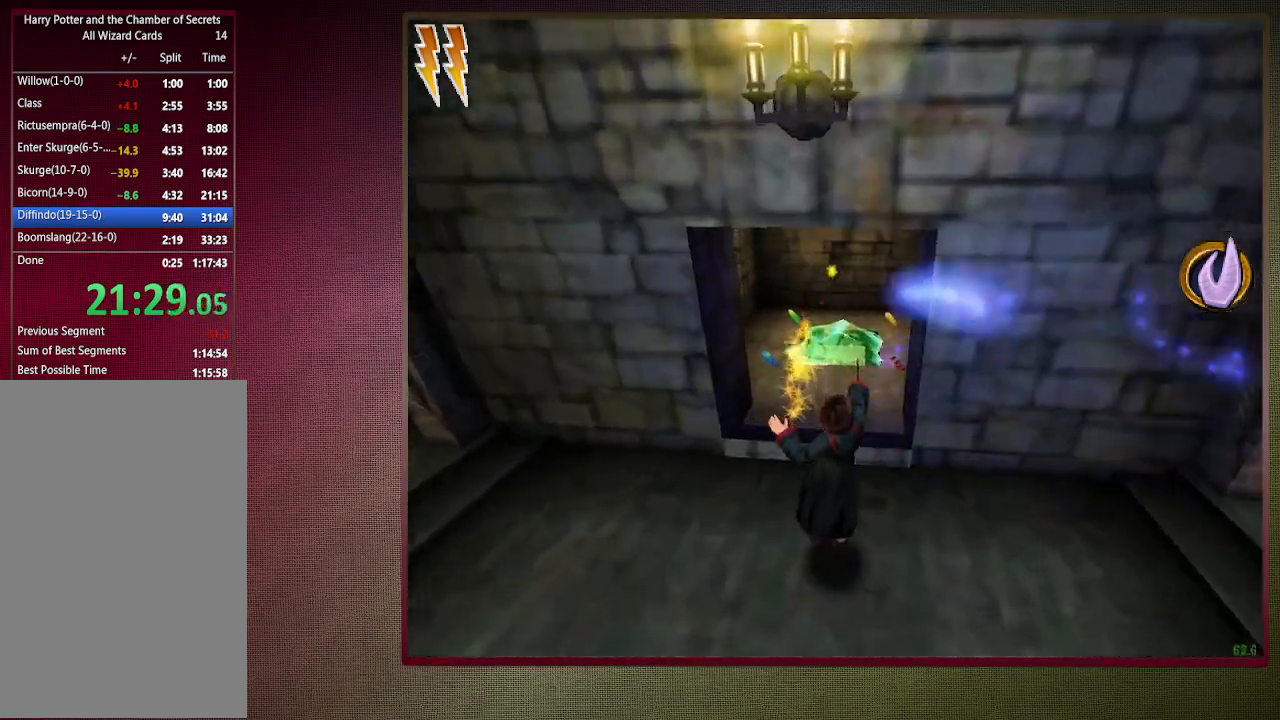
{"keys": ["shift", "space", "w"], "mouse": [], "events": [[83, "mouse_left", "up"], [167, "mouse_left", "down"], [217, "a", "down"], [300, "mouse_left", "up"], [400, "a", "up"]]}
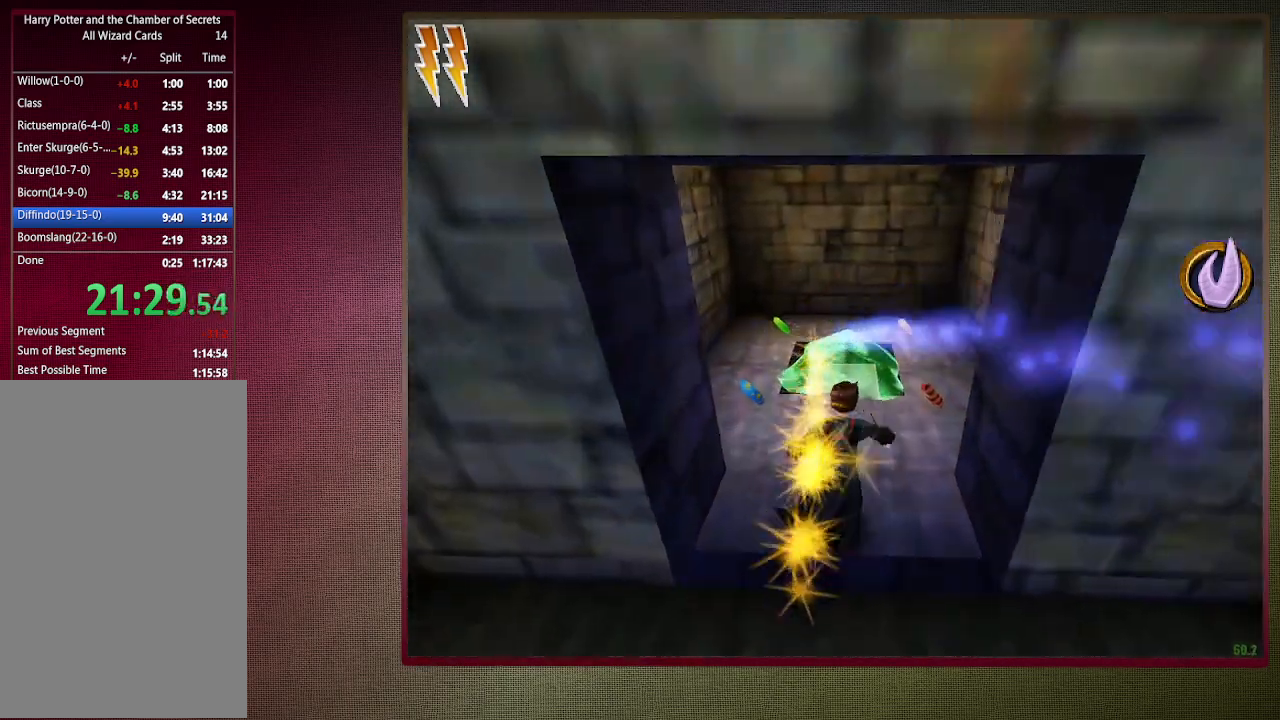
{"keys": ["shift", "space", "w"], "mouse": [], "events": []}
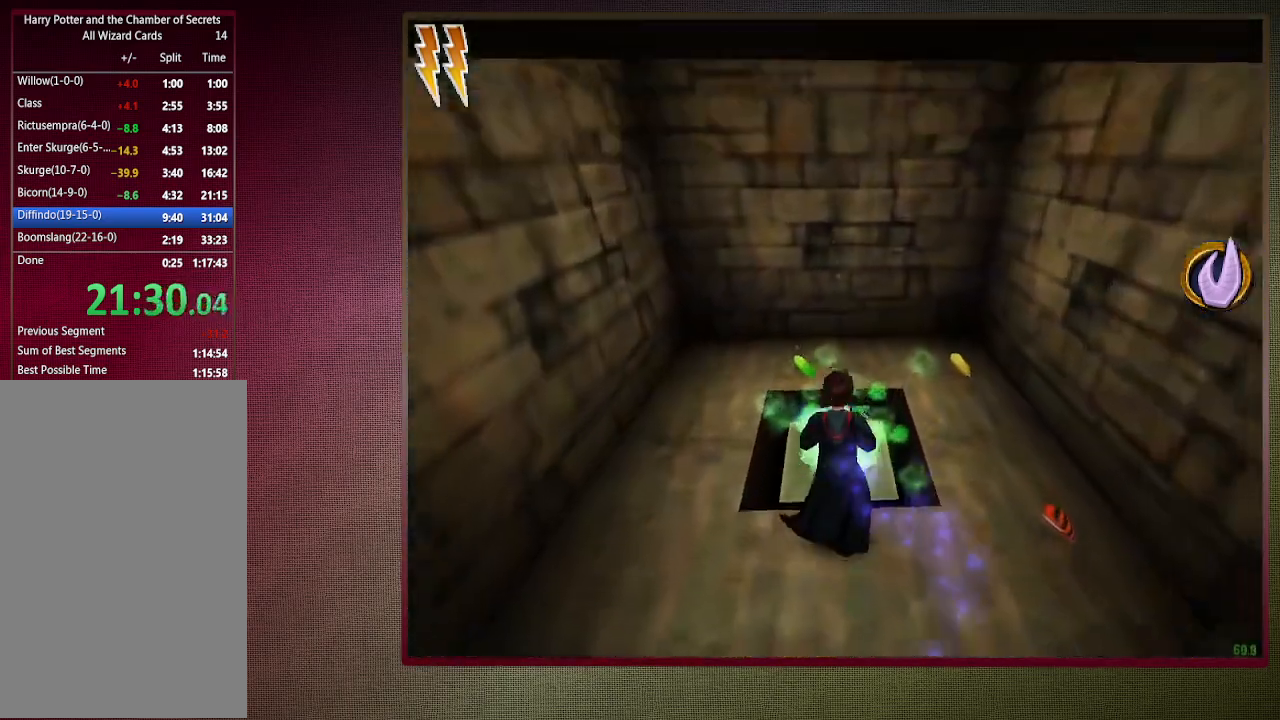
{"keys": ["ctrl", "s", "space"], "mouse": ["left", "right"], "events": [[200, "shift", "up"], [200, "w", "up"], [283, "s", "down"], [333, "ctrl", "down"], [383, "mouse_left", "down"], [383, "mouse_right", "down"]]}
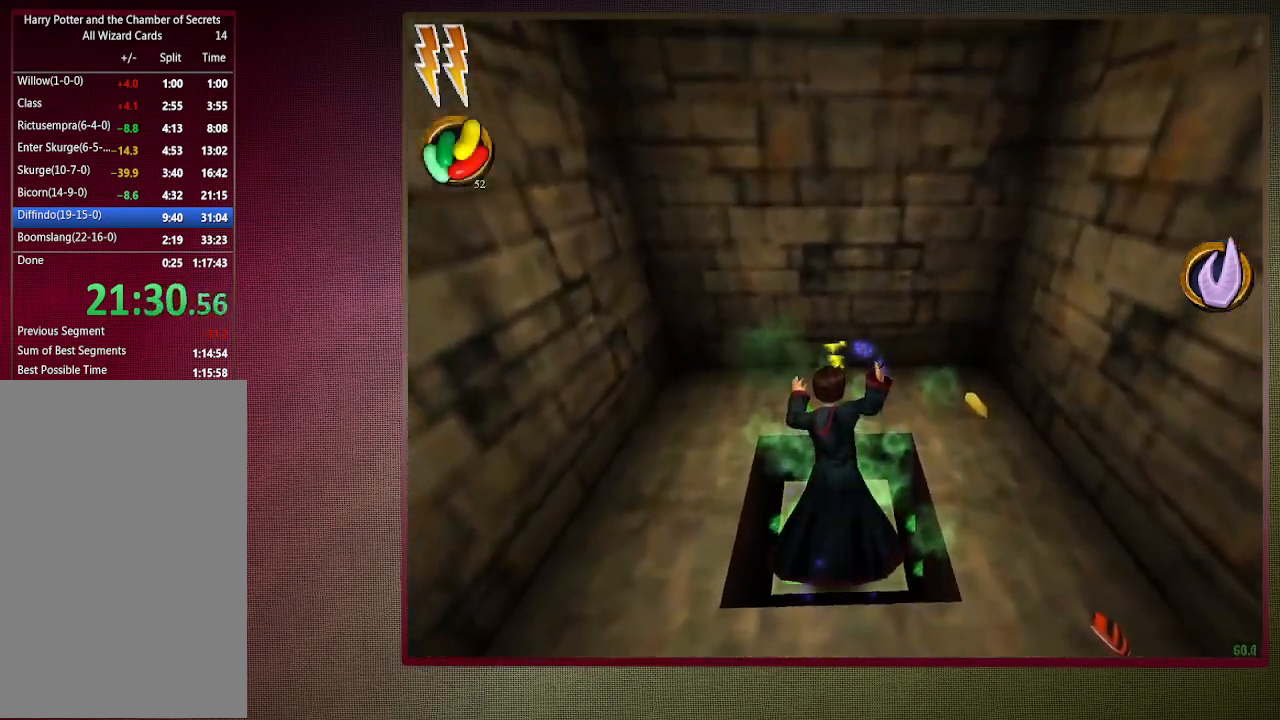
{"keys": ["ctrl", "s", "space"], "mouse": [], "events": [[33, "mouse_left", "up"], [33, "mouse_right", "up"], [117, "mouse_left", "down"], [117, "mouse_right", "down"], [250, "mouse_left", "up"], [250, "mouse_right", "up"], [350, "mouse_left", "down"], [350, "mouse_right", "down"], [450, "mouse_left", "up"], [500, "mouse_right", "up"]]}
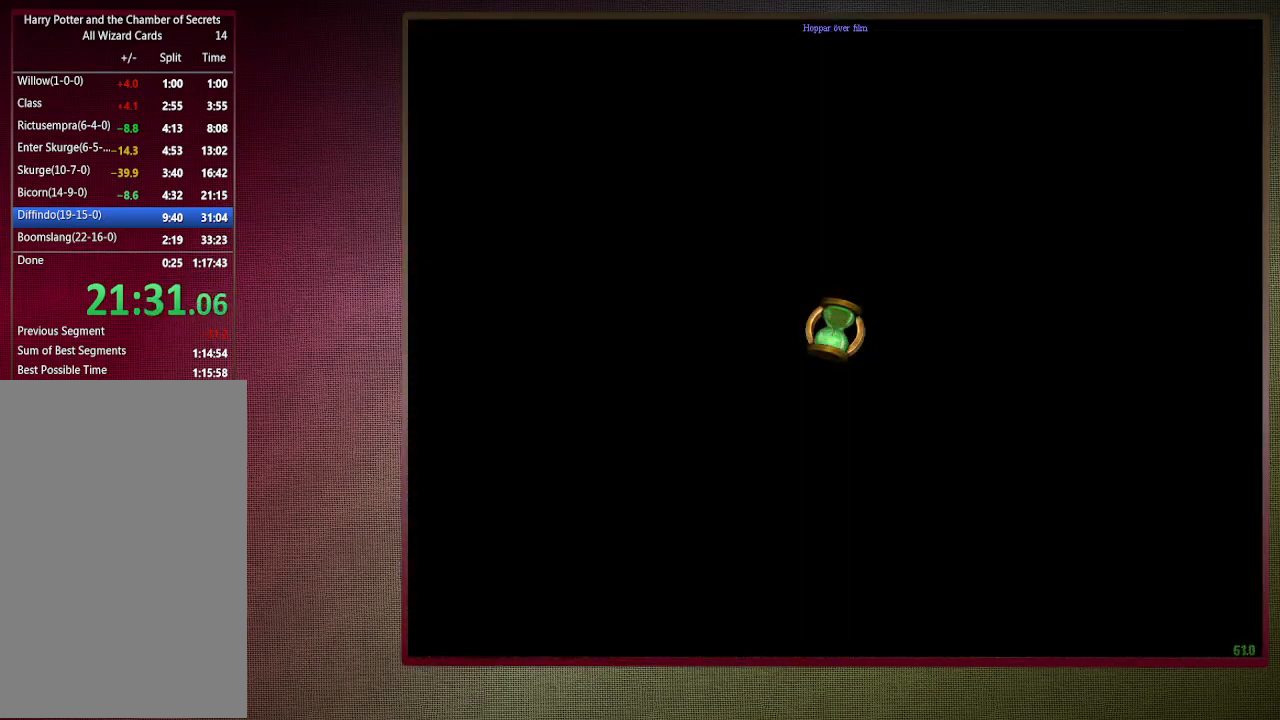
{"keys": ["ctrl", "s", "space"], "mouse": ["left", "right"], "events": [[50, "mouse_left", "down"], [50, "mouse_right", "down"], [183, "mouse_left", "up"], [183, "mouse_right", "up"], [233, "mouse_left", "down"], [233, "mouse_right", "down"], [367, "mouse_left", "up"], [417, "mouse_right", "up"], [467, "mouse_left", "down"], [467, "mouse_right", "down"]]}
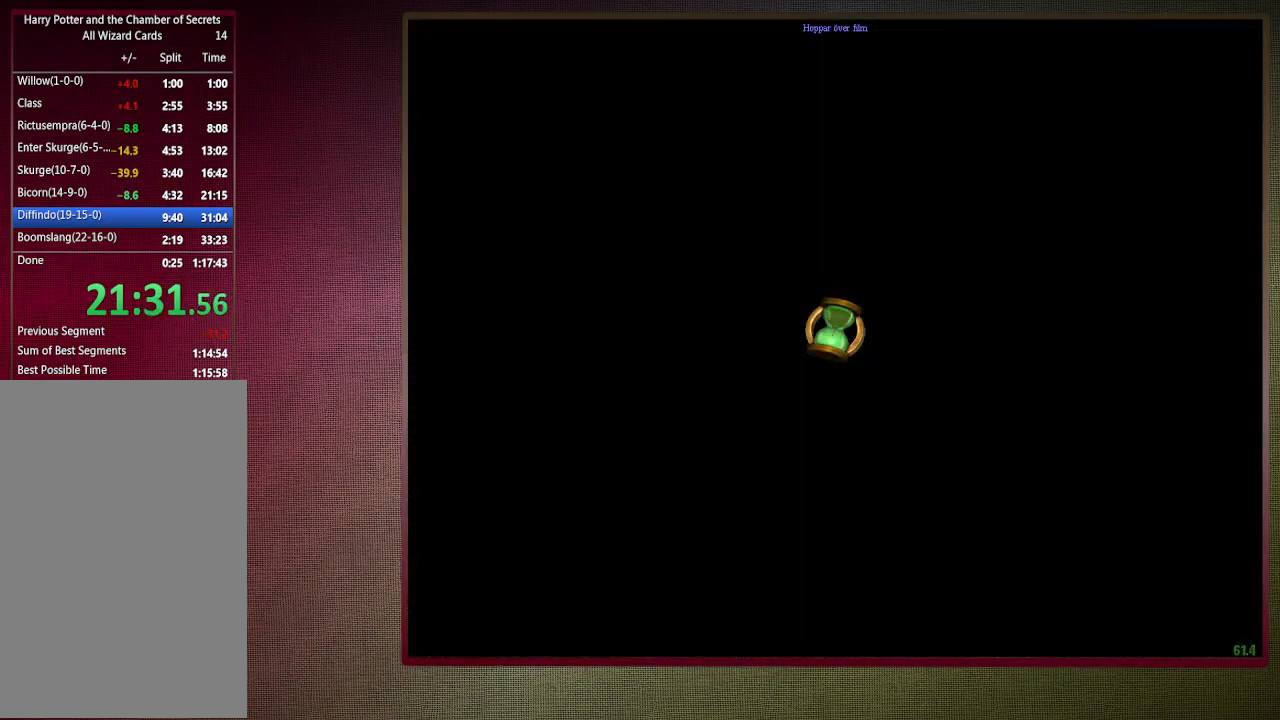
{"keys": ["ctrl", "s", "space"], "mouse": [], "events": [[50, "mouse_right", "up"], [100, "mouse_left", "up"]]}
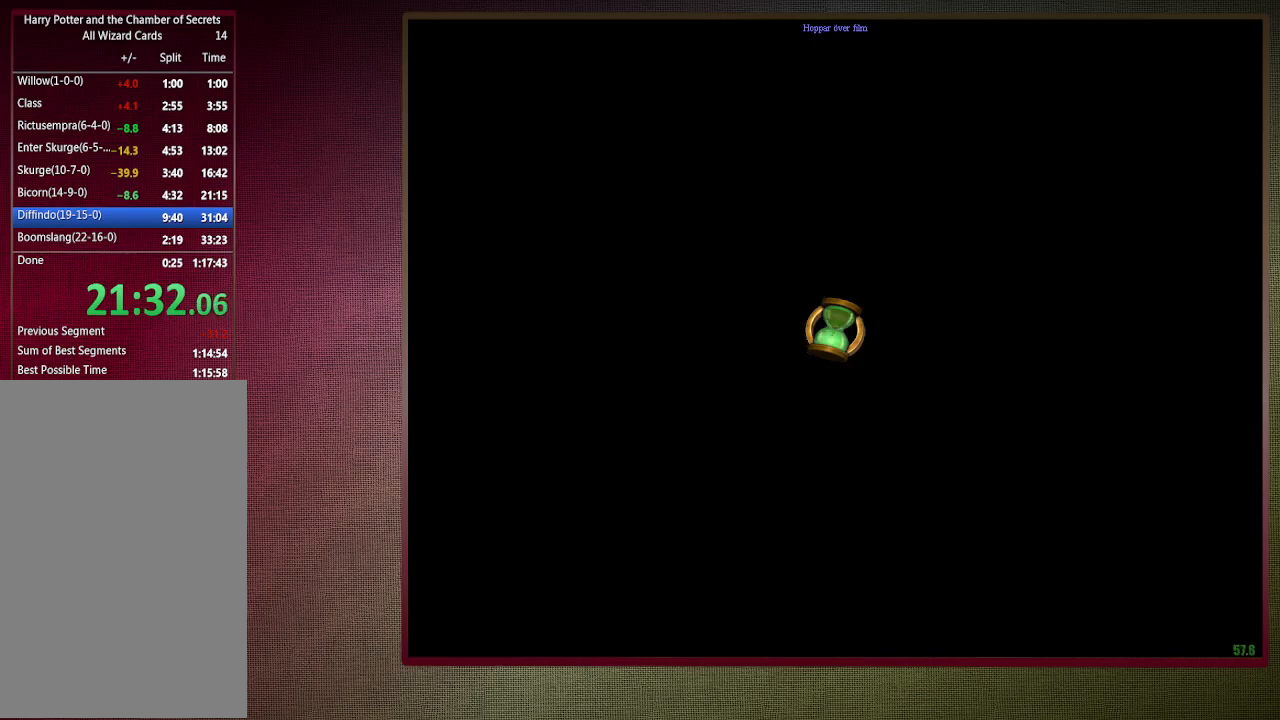
{"keys": ["ctrl", "s", "space"], "mouse": [], "events": []}
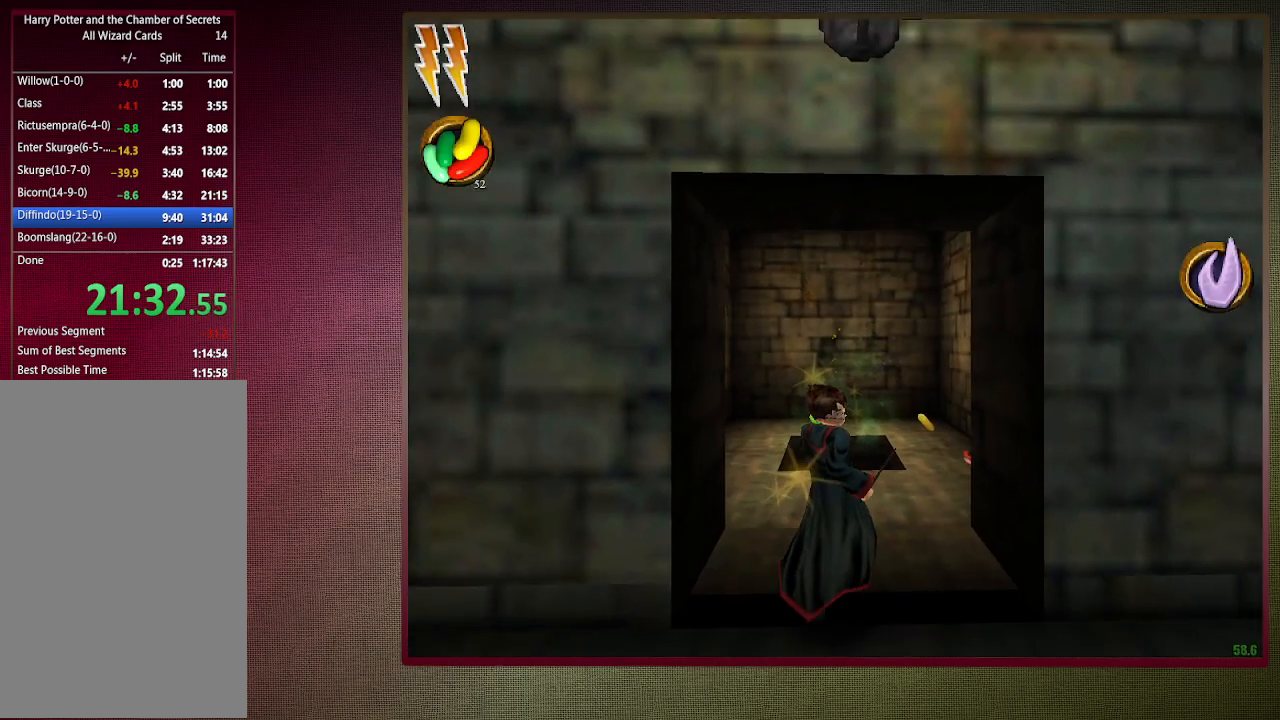
{"keys": ["a", "shift", "space", "w"], "mouse": [], "events": [[100, "s", "up"], [183, "ctrl", "up"], [183, "w", "down"], [267, "shift", "down"], [367, "a", "down"]]}
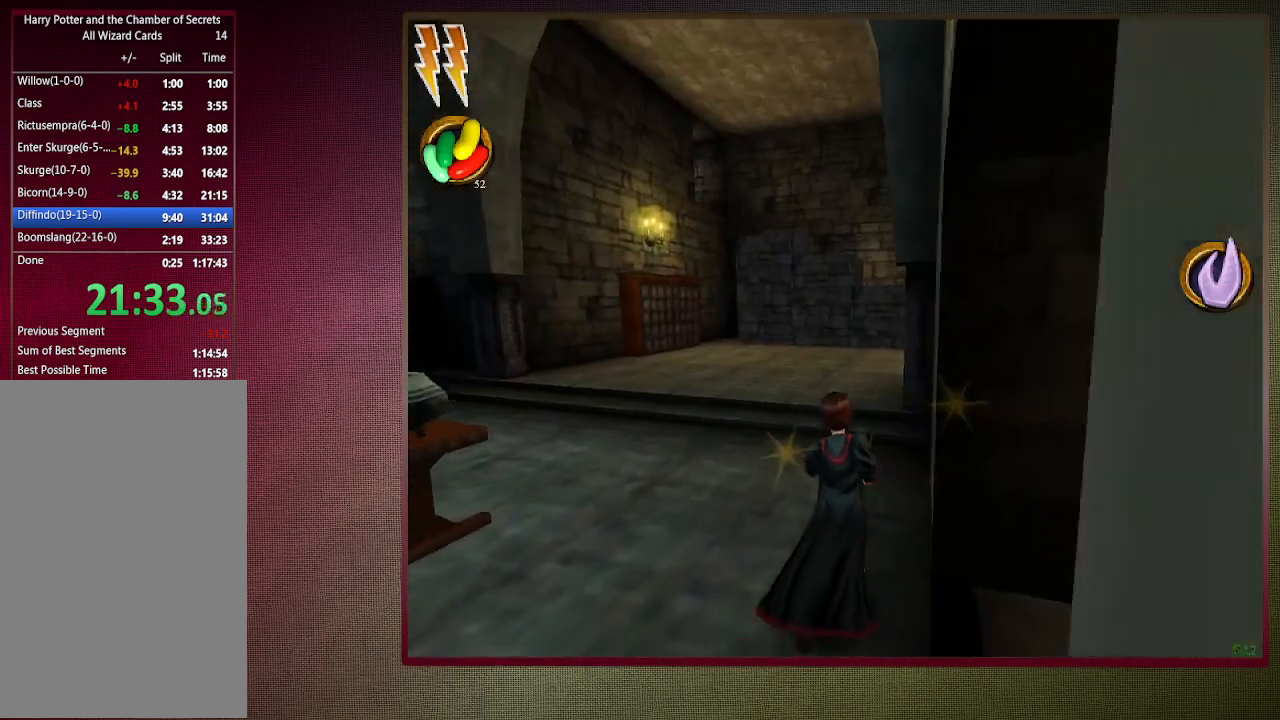
{"keys": ["shift", "space", "w"], "mouse": [], "events": [[167, "a", "up"]]}
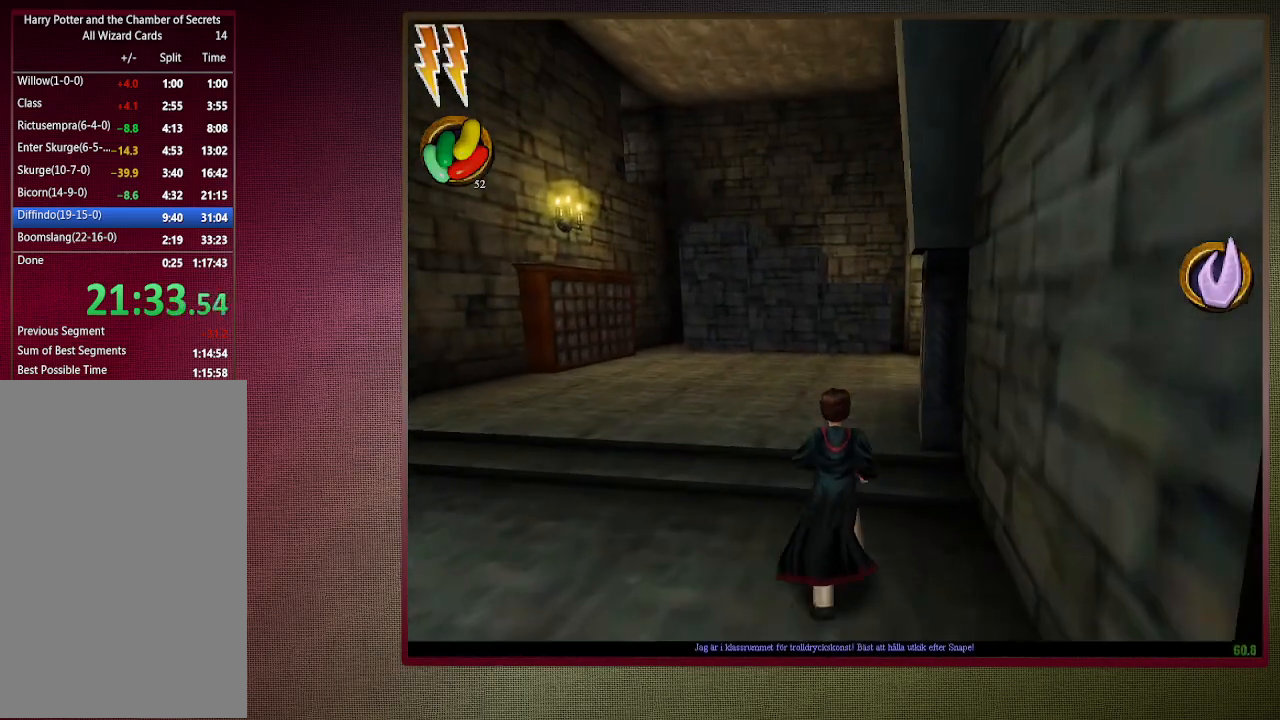
{"keys": ["a", "shift", "space", "w"], "mouse": [], "events": [[400, "a", "down"]]}
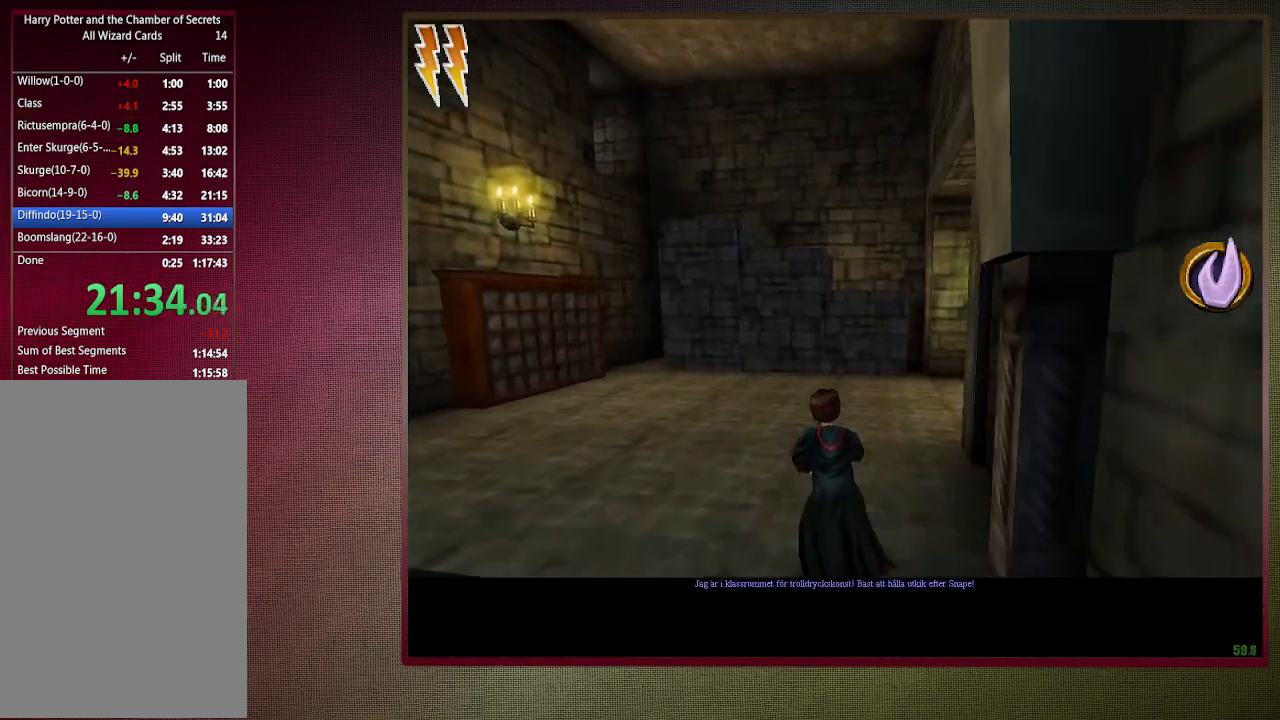
{"keys": ["shift", "space", "w"], "mouse": [], "events": [[83, "a", "up"]]}
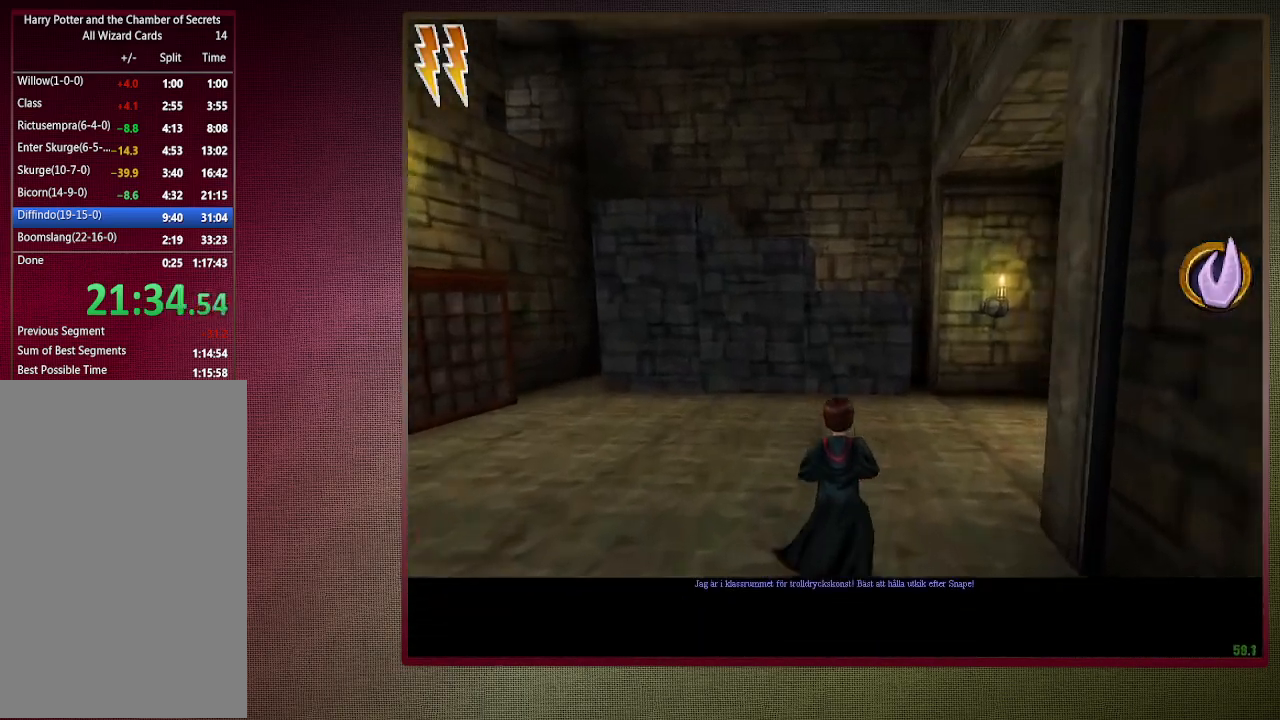
{"keys": ["shift", "space", "w"], "mouse": [], "events": []}
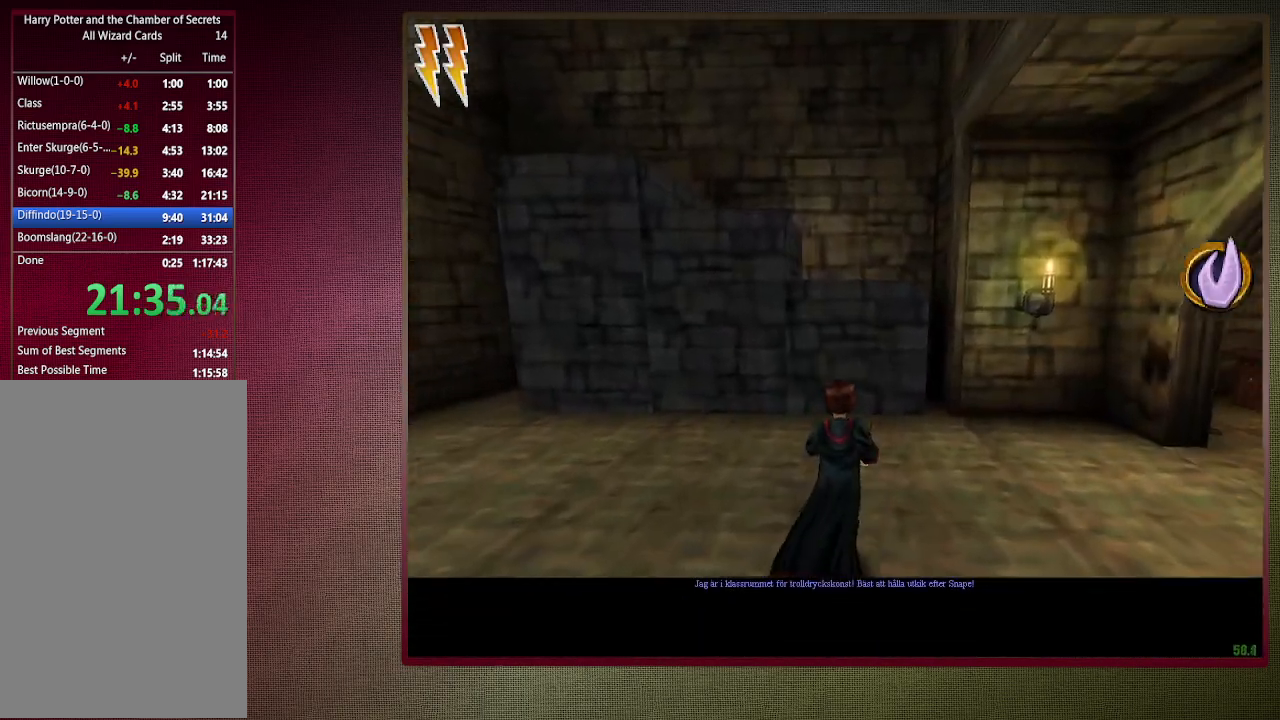
{"keys": ["shift", "space", "w"], "mouse": [], "events": []}
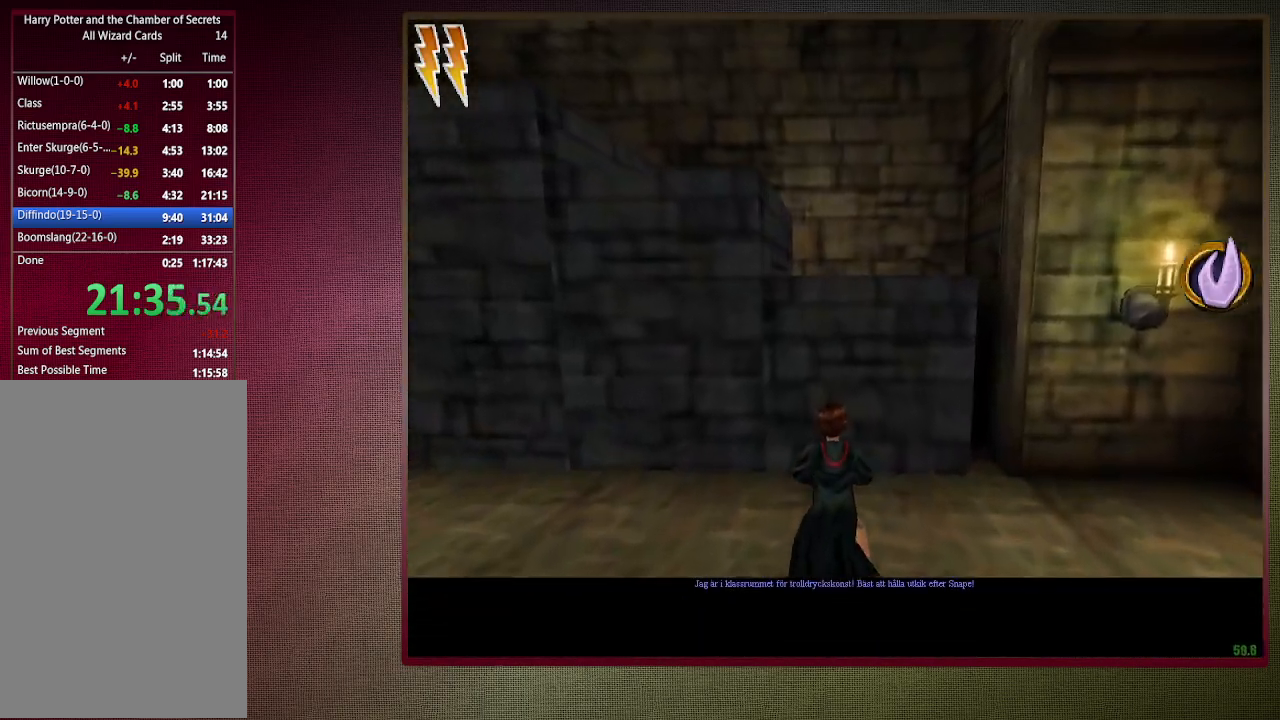
{"keys": [], "mouse": ["right"], "events": [[333, "mouse_right", "down"], [467, "w", "up"], [500, "shift", "up"], [500, "space", "up"]]}
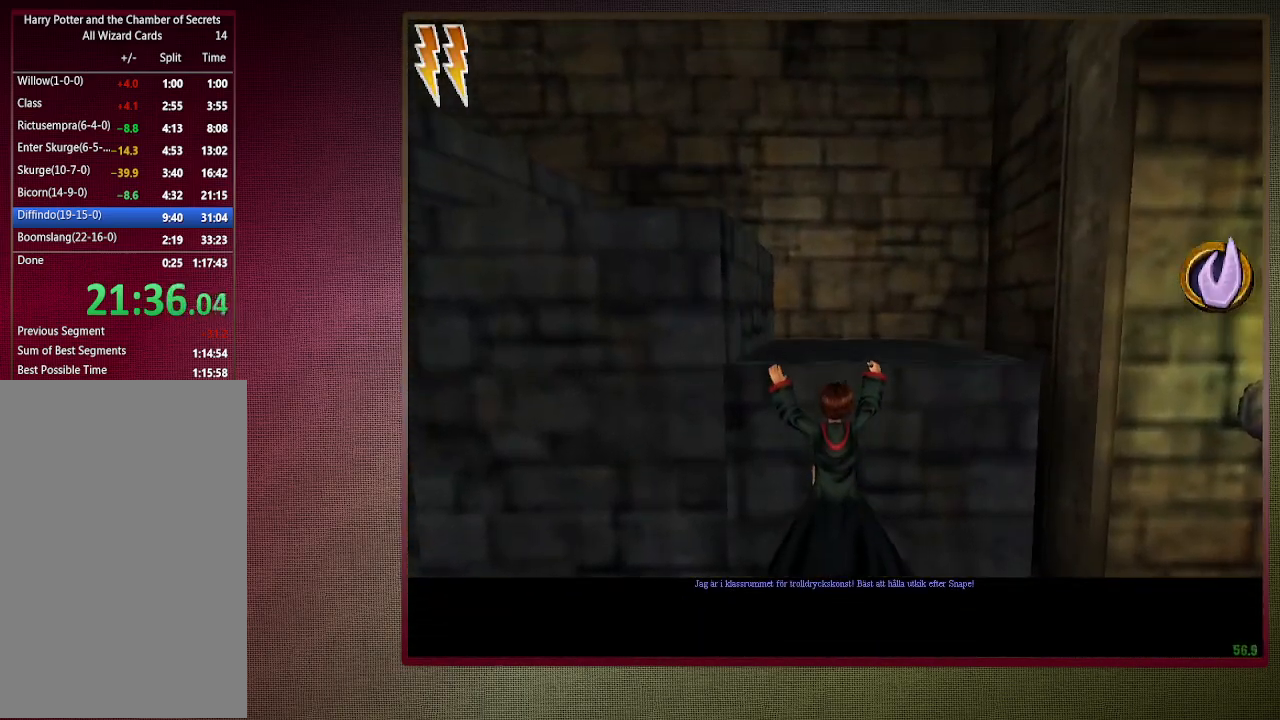
{"keys": [], "mouse": [], "events": [[50, "mouse_right", "up"], [100, "escape", "down"], [150, "escape", "up"], [250, "f1", "down"], [333, "f1", "up"]]}
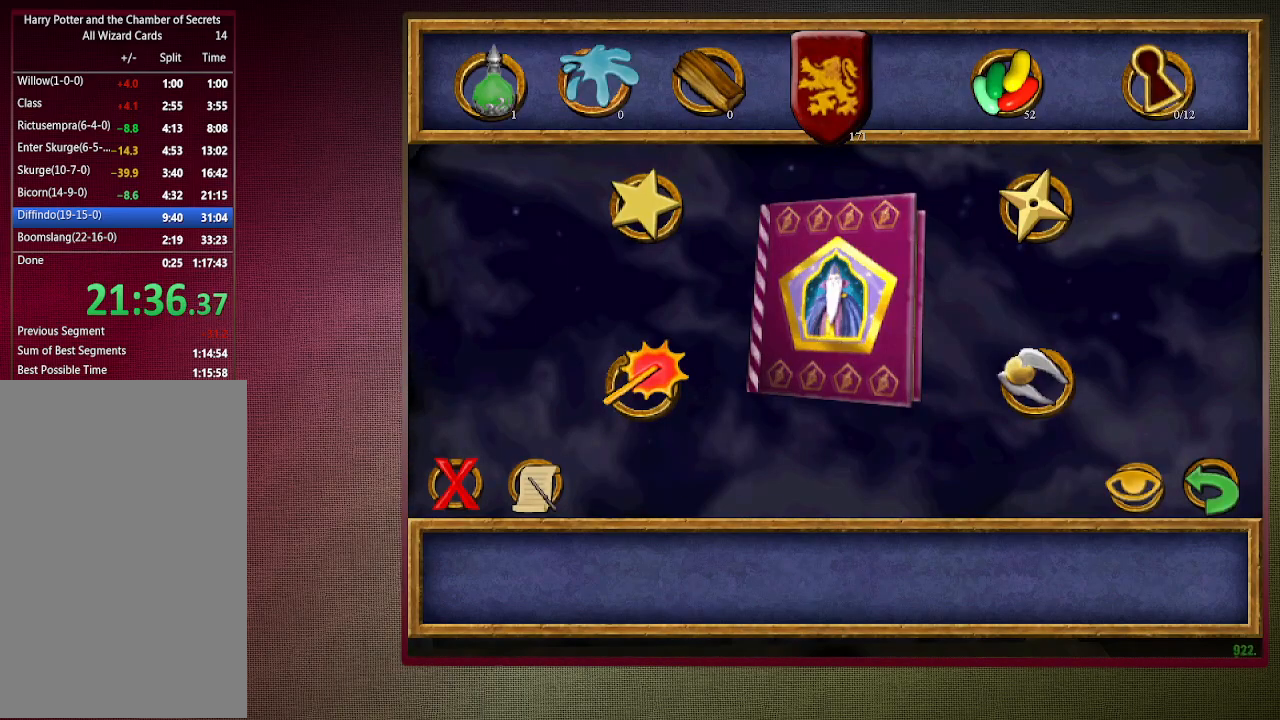
{"keys": [], "mouse": [], "events": [[400, "mouse_left", "down"], [500, "mouse_left", "up"]]}
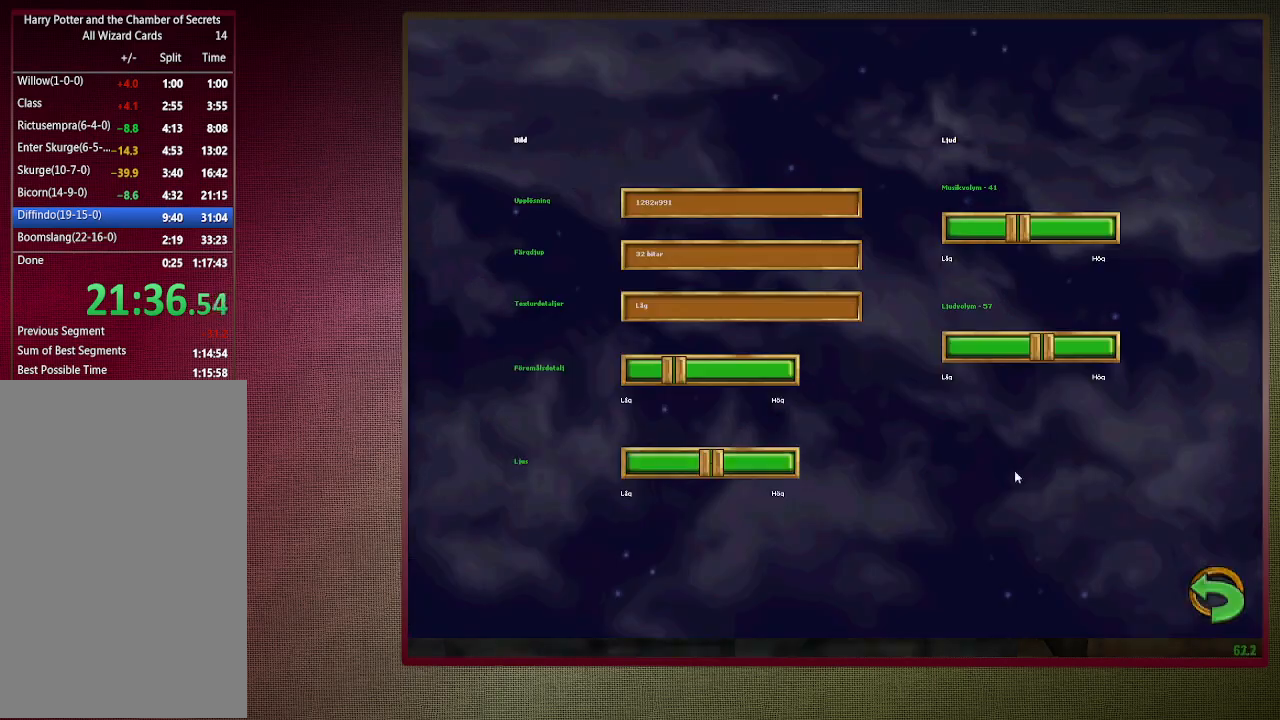
{"keys": [], "mouse": ["left"], "events": [[133, "mouse_left", "down"], [267, "mouse_left", "up"], [317, "mouse_left", "down"], [417, "mouse_left", "up"], [500, "mouse_left", "down"]]}
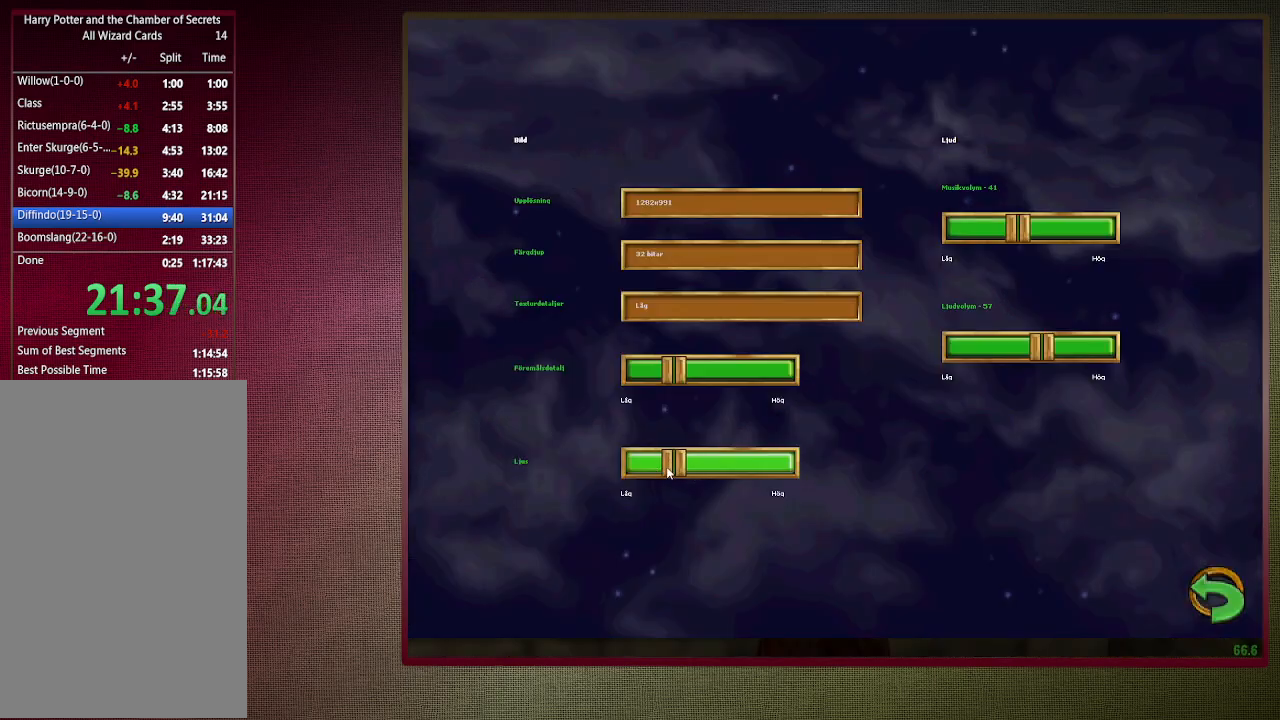
{"keys": ["escape"], "mouse": [], "events": [[100, "mouse_left", "up"], [150, "mouse_left", "down"], [300, "escape", "down"], [300, "mouse_left", "up"], [383, "escape", "up"], [450, "escape", "down"]]}
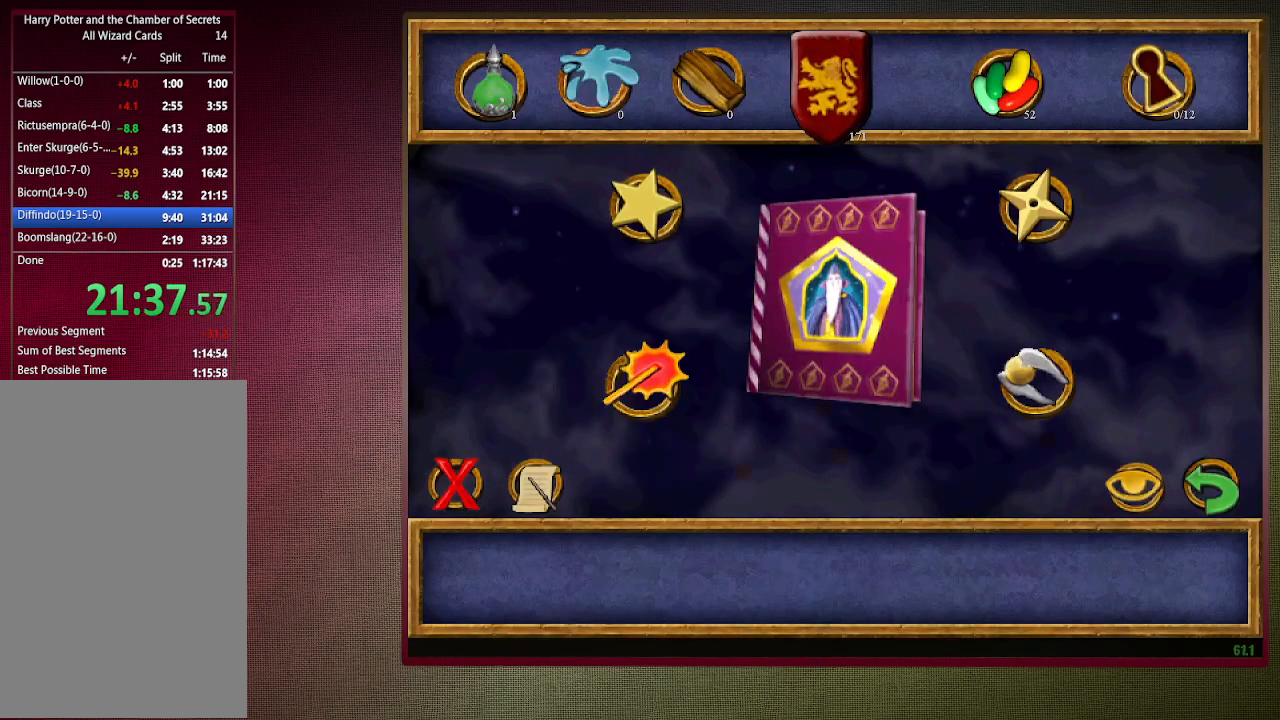
{"keys": ["a", "shift", "space", "w"], "mouse": [], "events": [[17, "escape", "up"], [117, "space", "down"], [167, "w", "down"], [217, "shift", "down"], [450, "a", "down"]]}